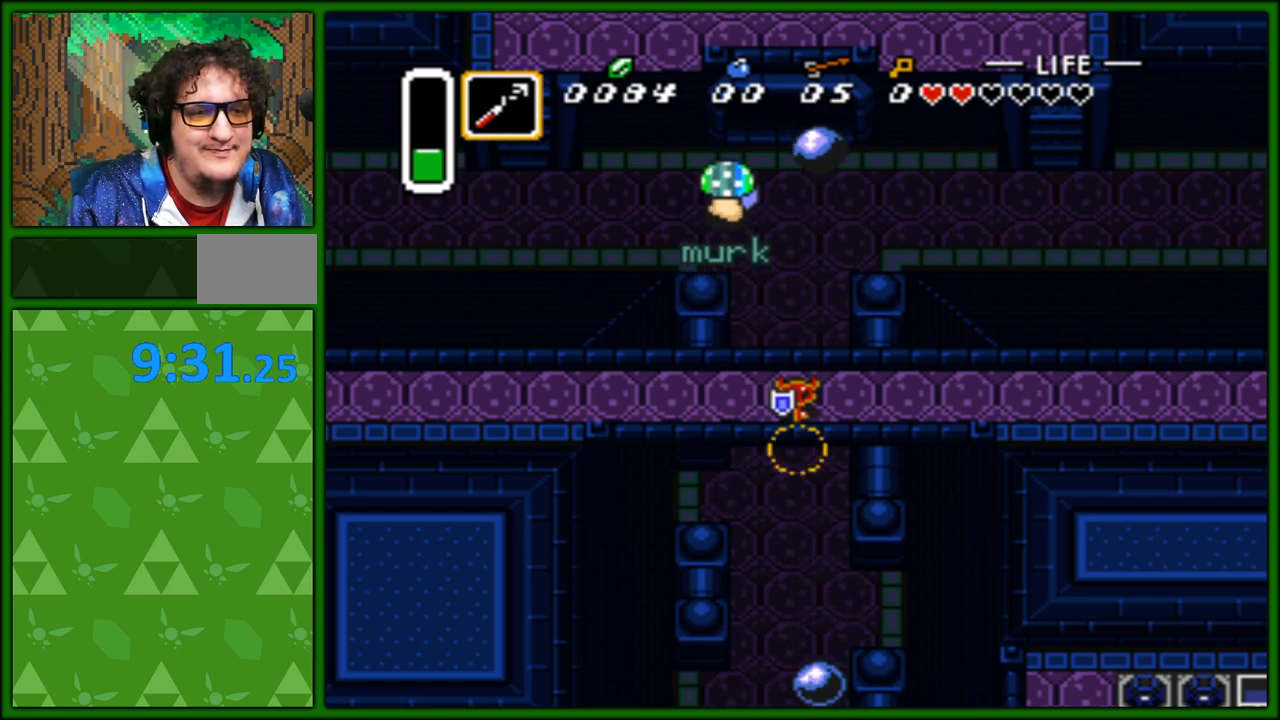
Gameplay with a controller (Nintendo layout); each line is a JSON object with the inputs held at the frame after it. "events" lists button and stick changes between this image and that frame as [ms after this image, input, new state], when the widget could be followed in between. Not read: L3 R3.
{"buttons": ["DPAD_LEFT"], "events": [[450, "DPAD_LEFT", "down"]]}
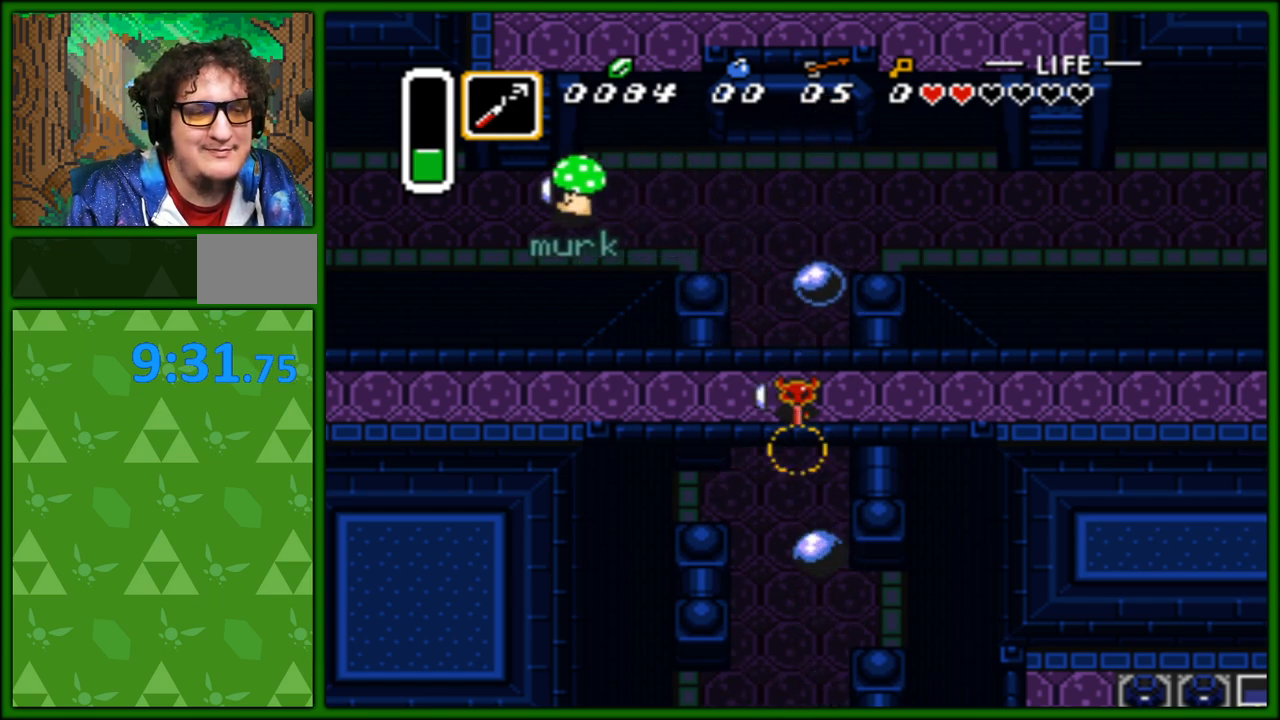
{"buttons": ["DPAD_LEFT"], "events": []}
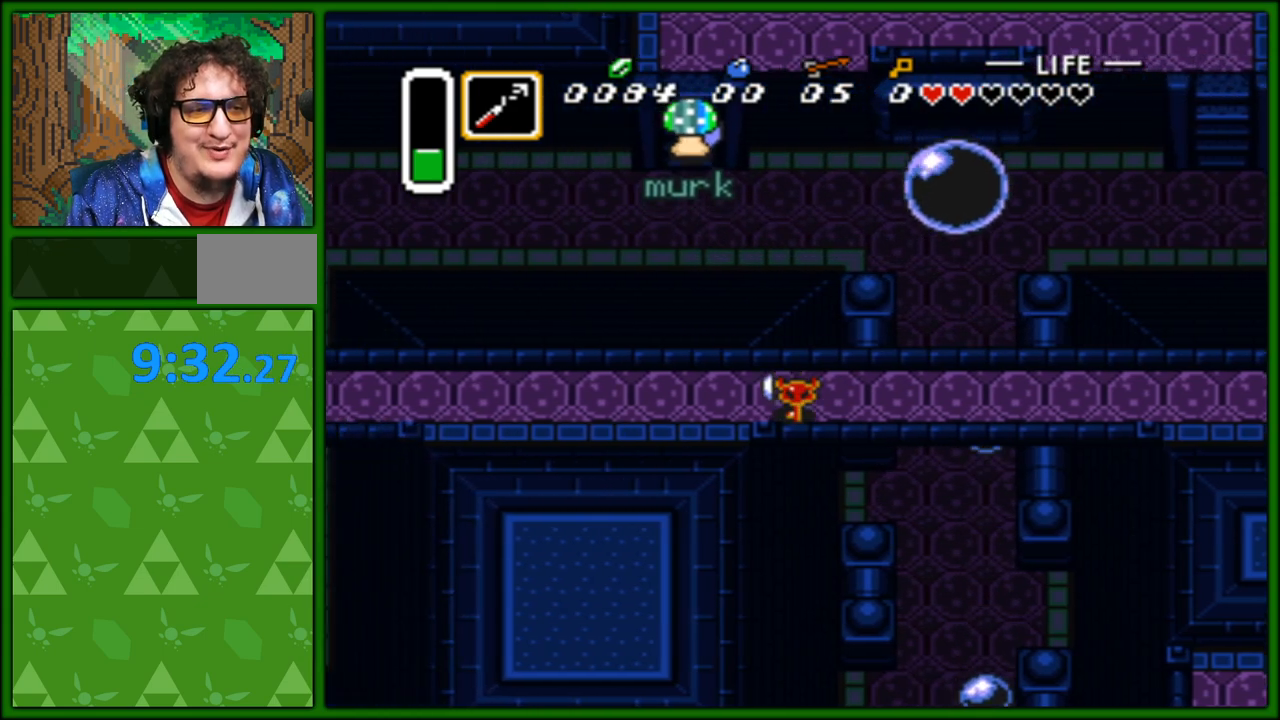
{"buttons": ["DPAD_LEFT"], "events": []}
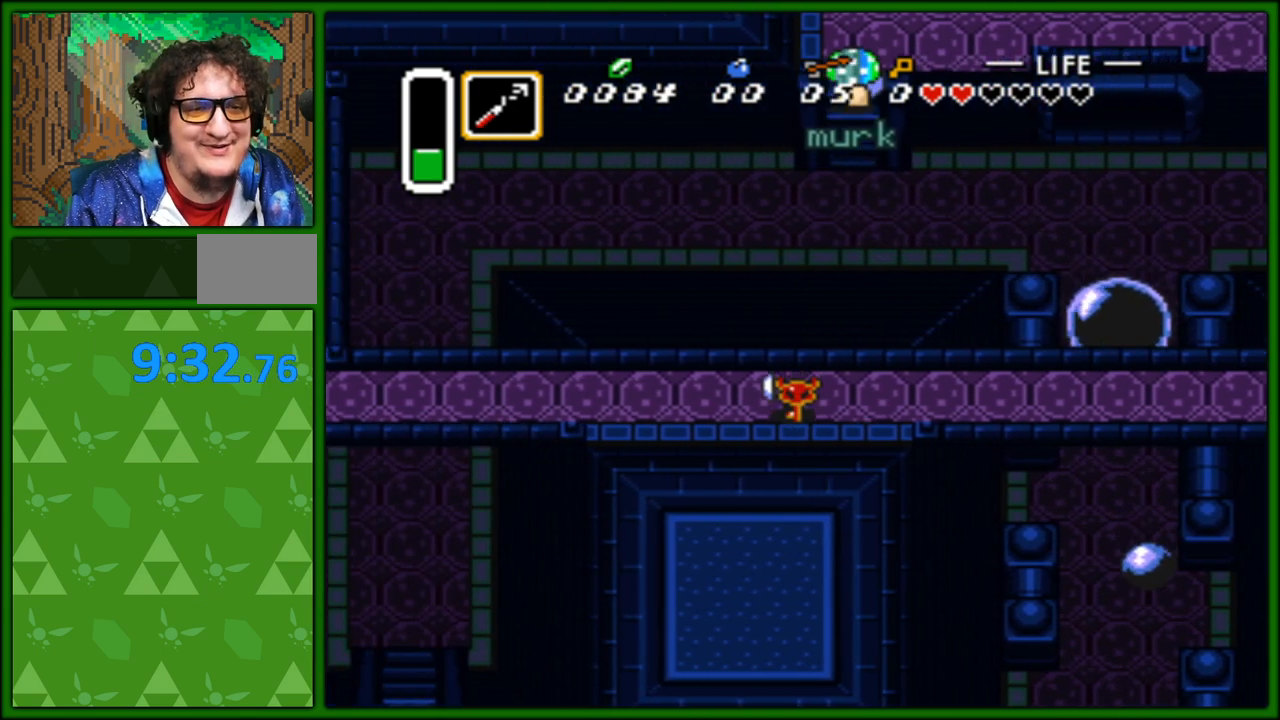
{"buttons": ["DPAD_LEFT"], "events": []}
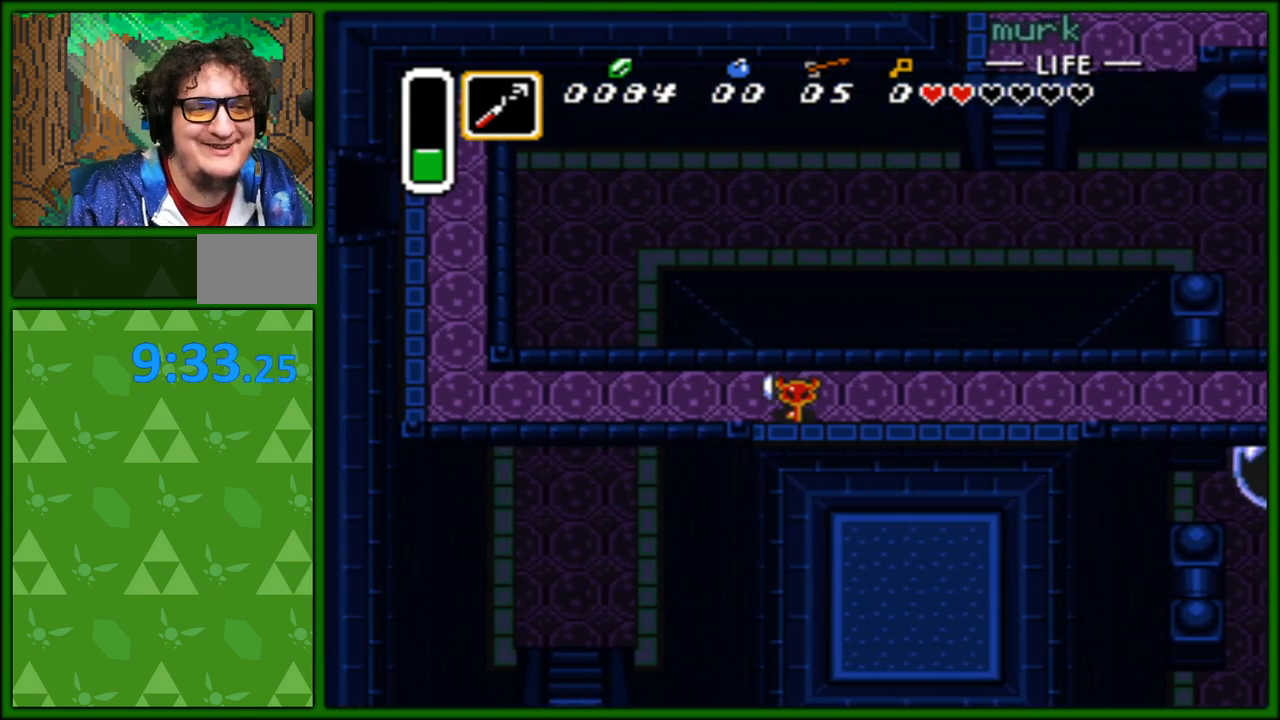
{"buttons": ["DPAD_LEFT"], "events": []}
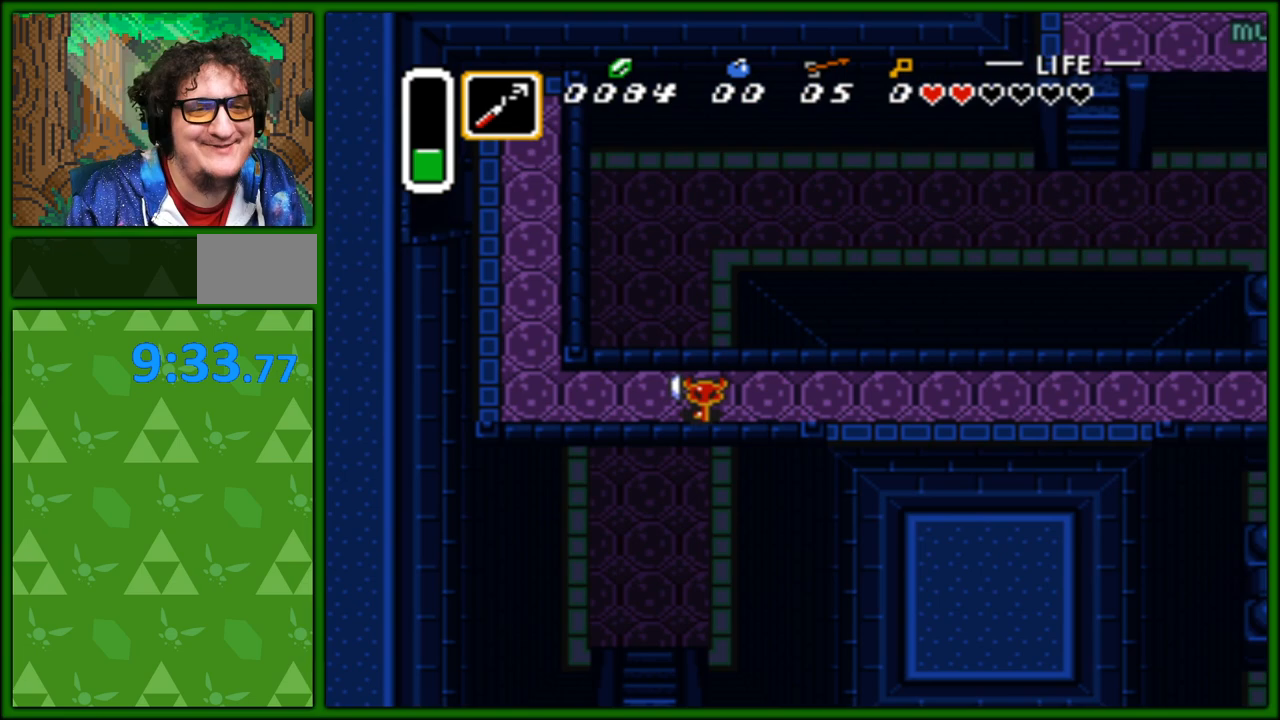
{"buttons": ["DPAD_UP"], "events": [[300, "DPAD_UP", "down"], [433, "DPAD_LEFT", "up"]]}
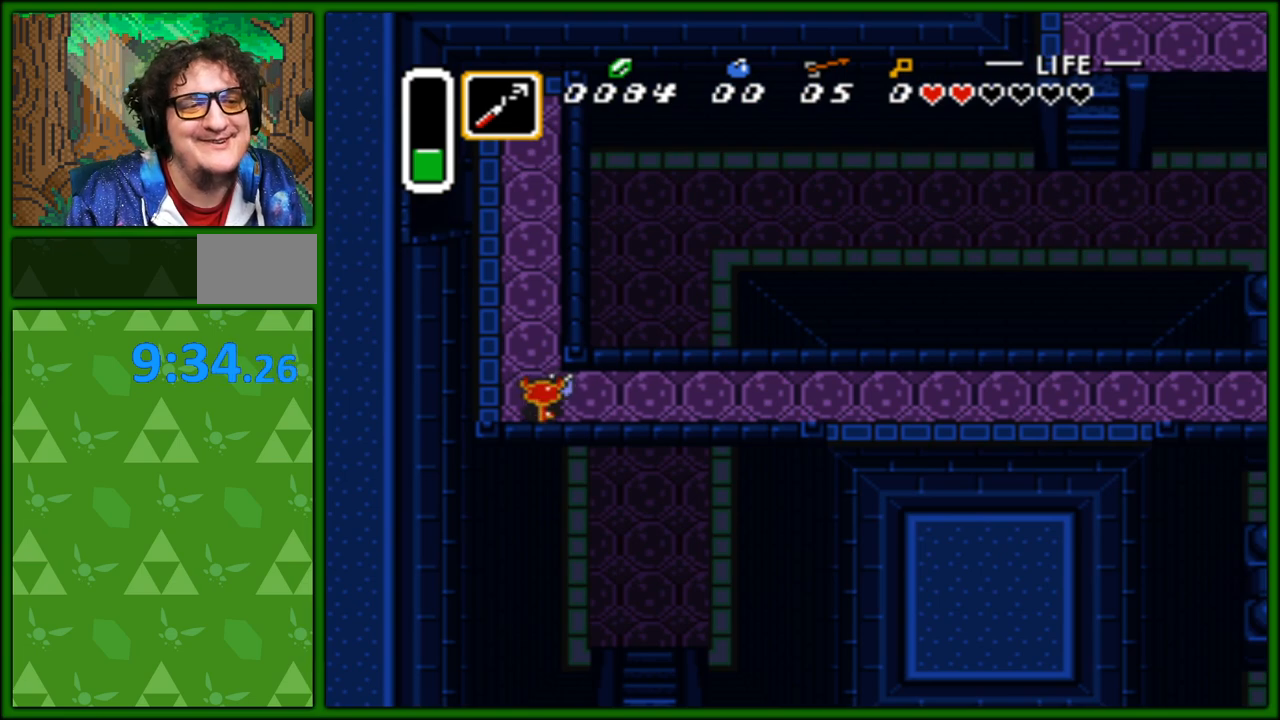
{"buttons": ["DPAD_UP"], "events": []}
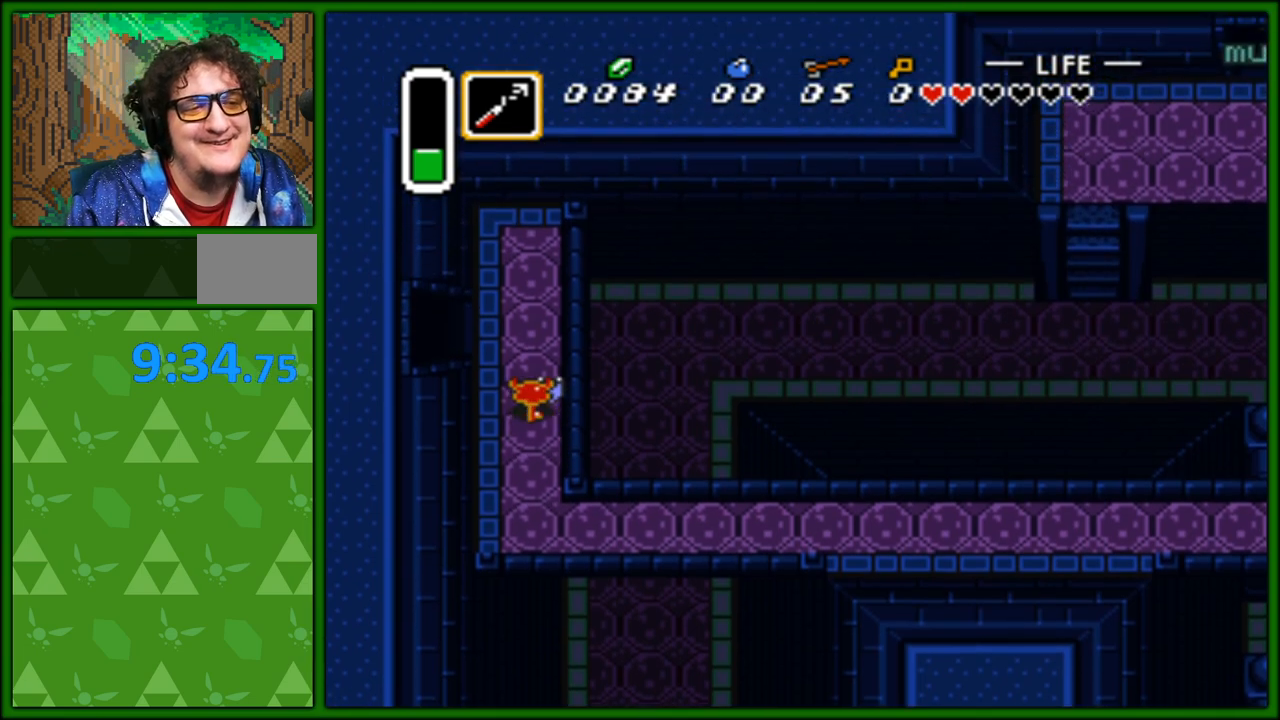
{"buttons": ["DPAD_LEFT"], "events": [[117, "DPAD_LEFT", "down"], [300, "DPAD_UP", "up"]]}
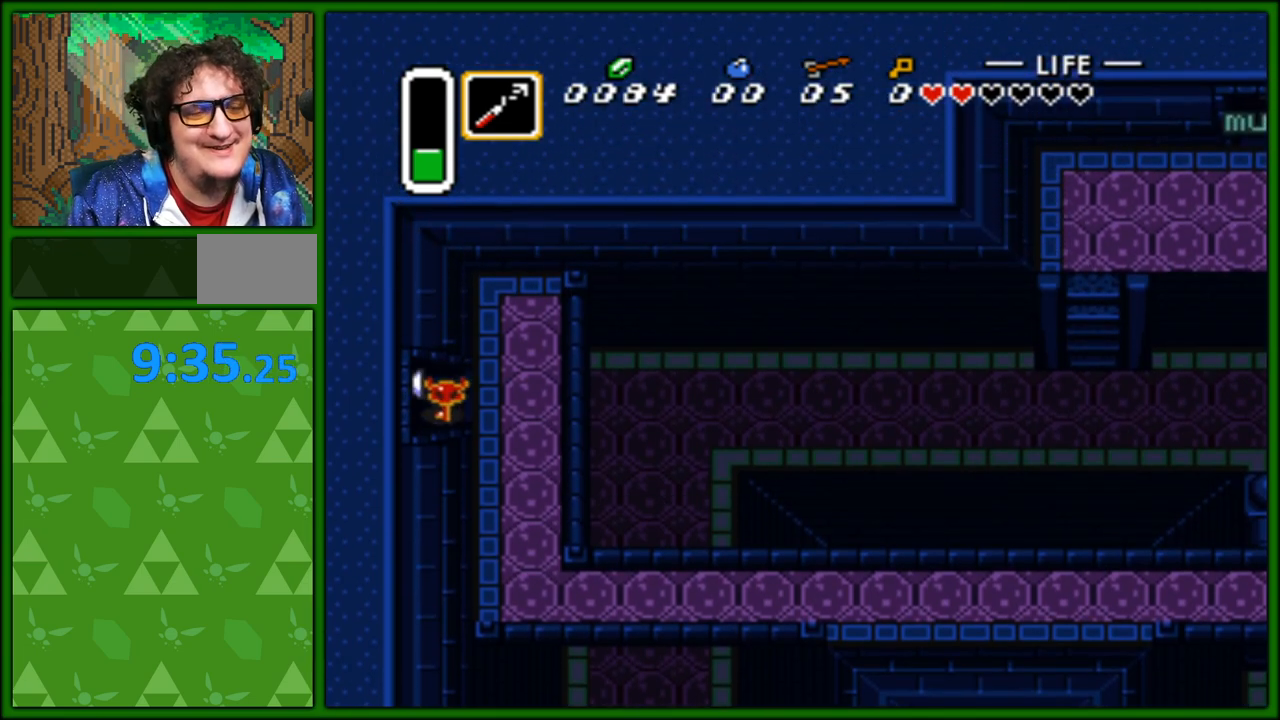
{"buttons": ["DPAD_LEFT"], "events": []}
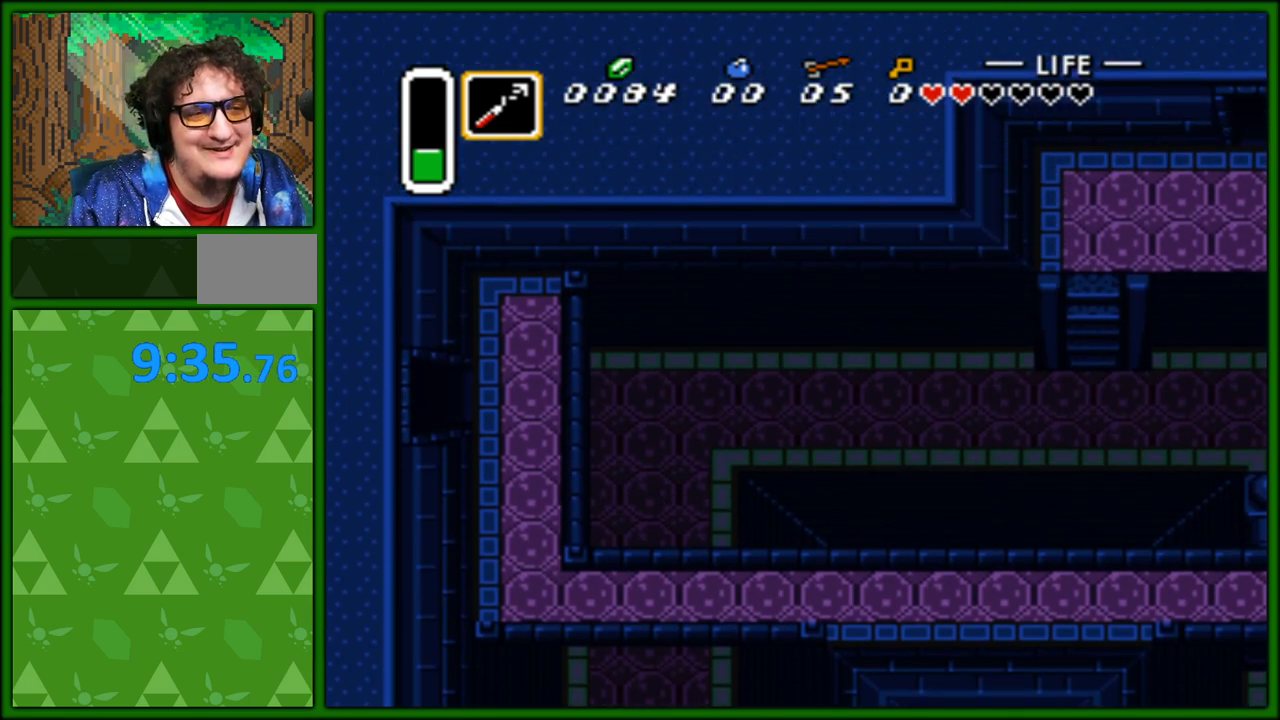
{"buttons": ["DPAD_LEFT"], "events": []}
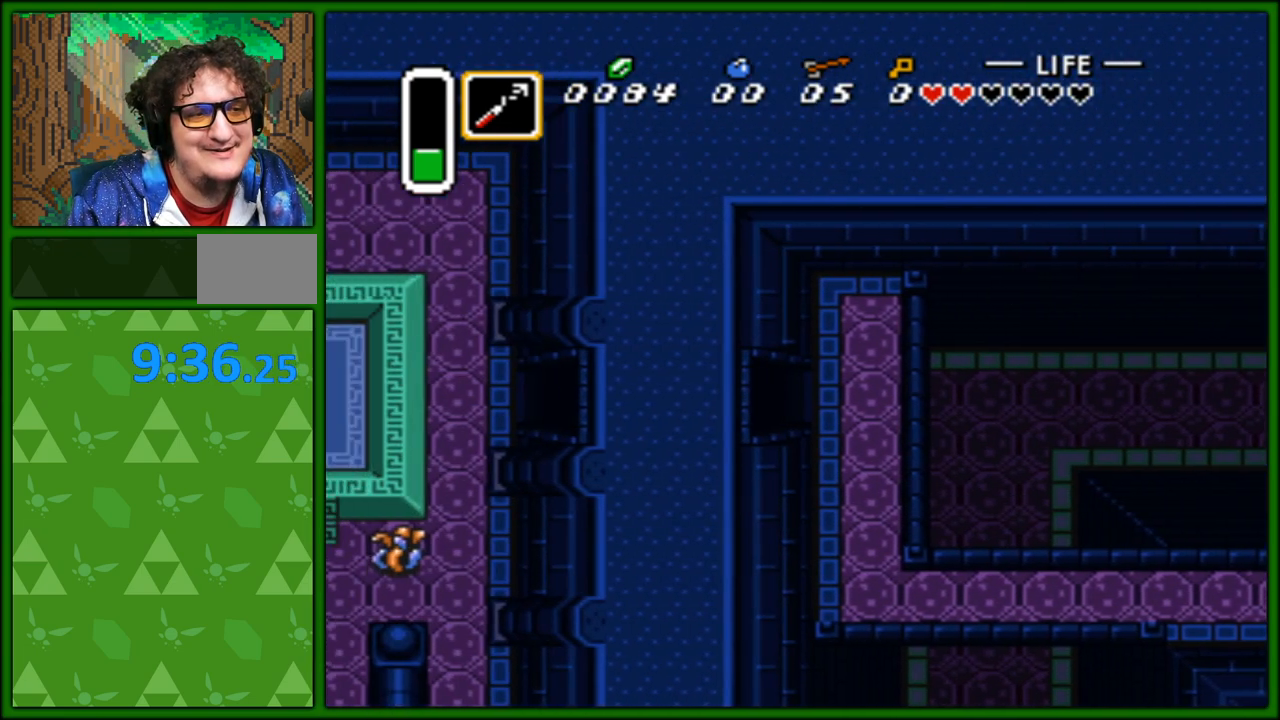
{"buttons": ["DPAD_DOWN"], "events": [[383, "DPAD_LEFT", "up"], [483, "DPAD_DOWN", "down"]]}
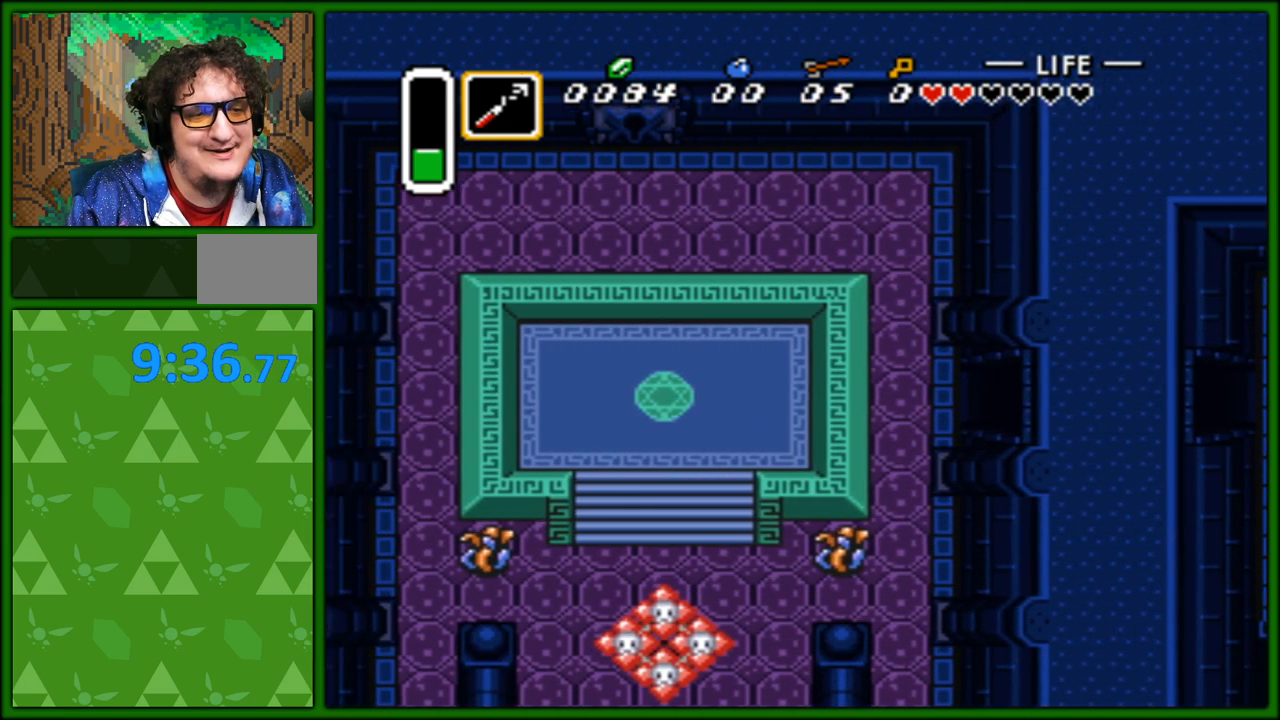
{"buttons": ["DPAD_DOWN"], "events": []}
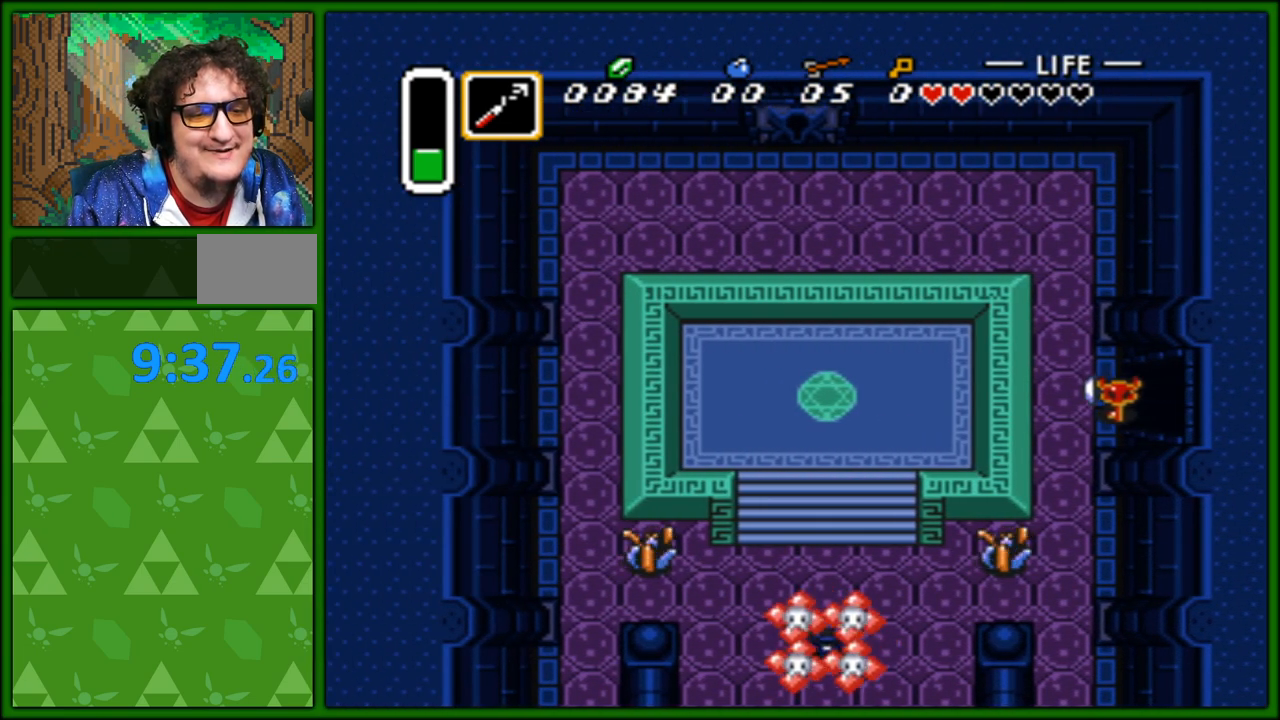
{"buttons": ["DPAD_UP"], "events": [[300, "DPAD_DOWN", "up"], [367, "DPAD_UP", "down"]]}
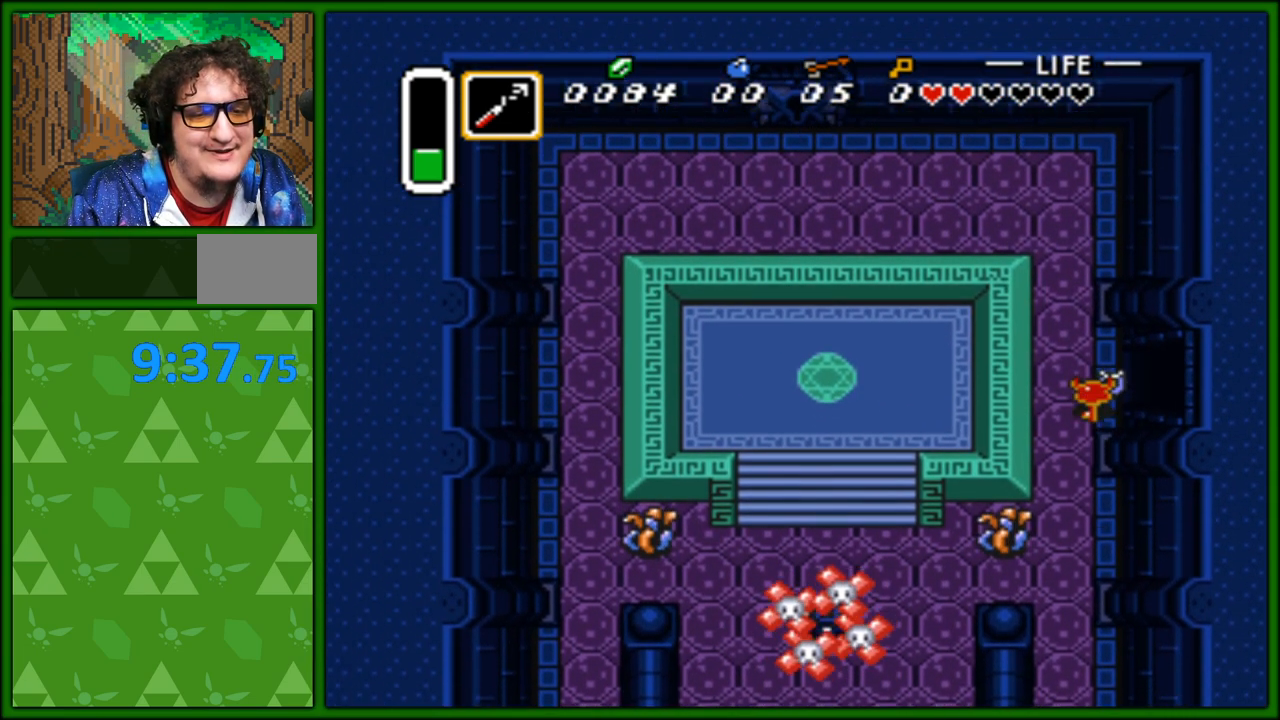
{"buttons": ["DPAD_DOWN"], "events": [[83, "DPAD_UP", "up"], [117, "DPAD_RIGHT", "down"], [150, "DPAD_DOWN", "down"], [150, "DPAD_RIGHT", "up"]]}
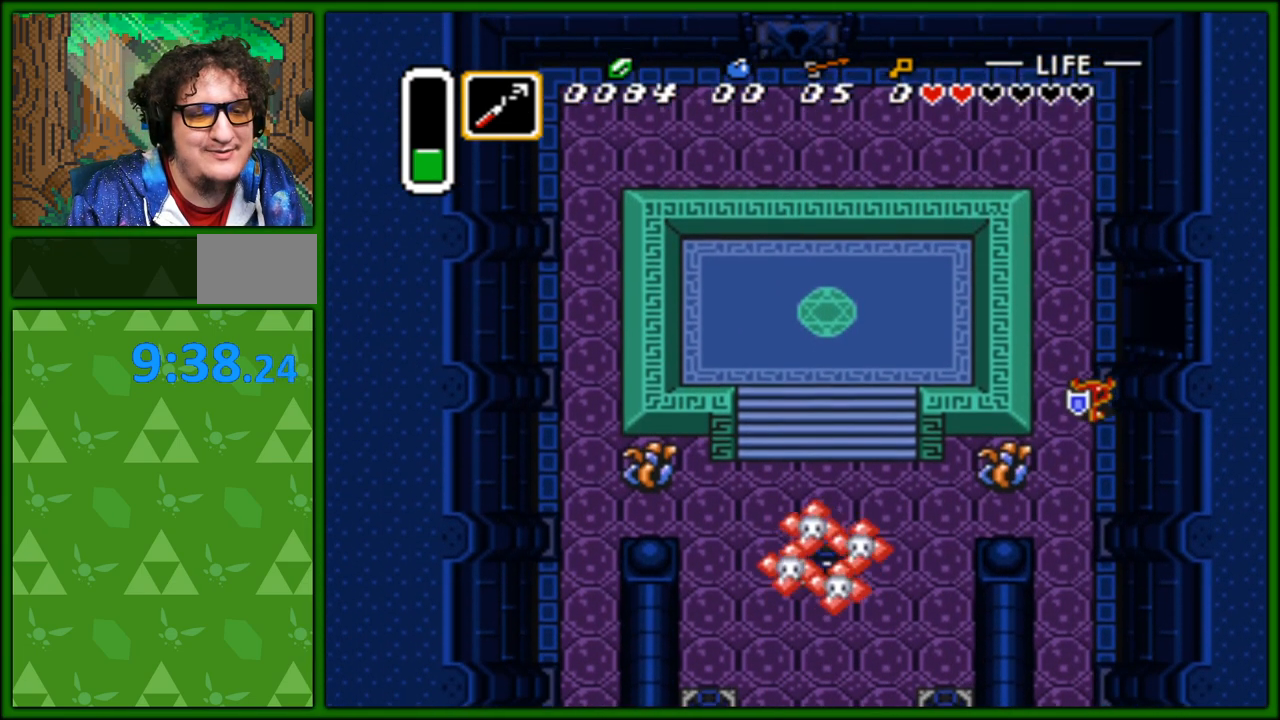
{"buttons": [], "events": [[50, "DPAD_RIGHT", "down"], [117, "DPAD_RIGHT", "up"], [183, "DPAD_LEFT", "down"], [200, "DPAD_DOWN", "up"], [250, "DPAD_LEFT", "up"]]}
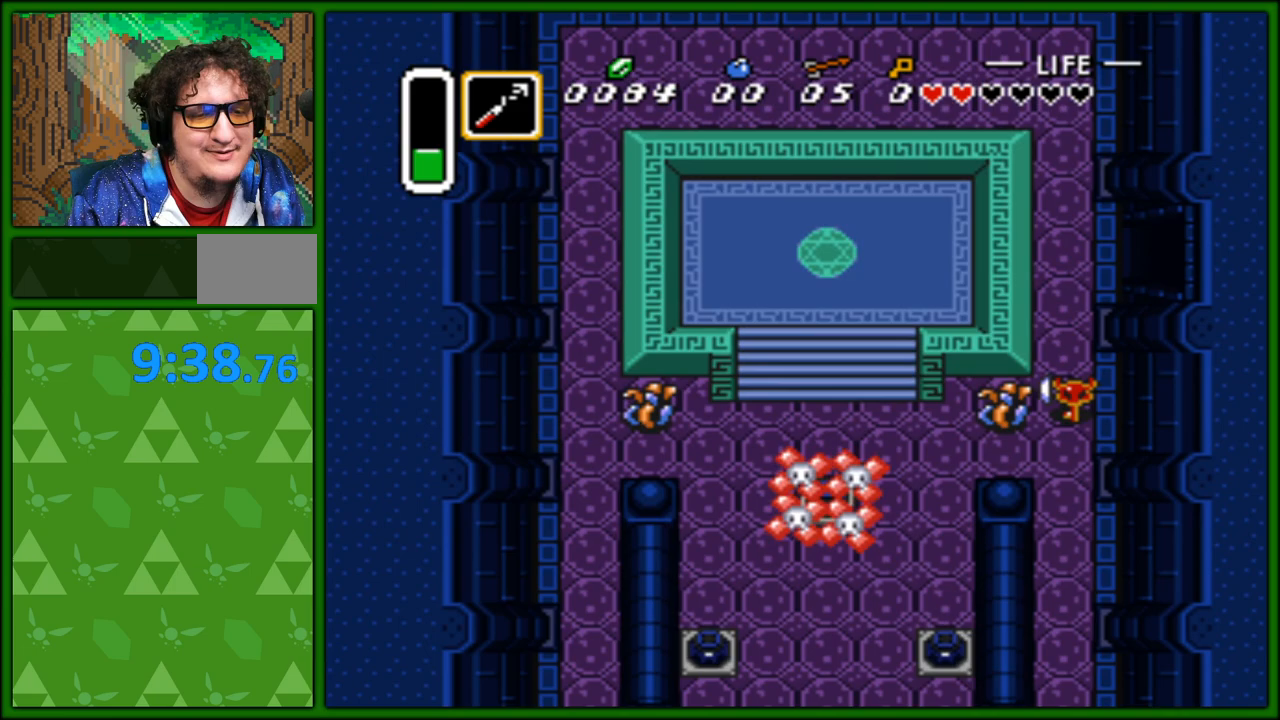
{"buttons": [], "events": [[183, "DPAD_DOWN", "down"], [467, "DPAD_DOWN", "up"]]}
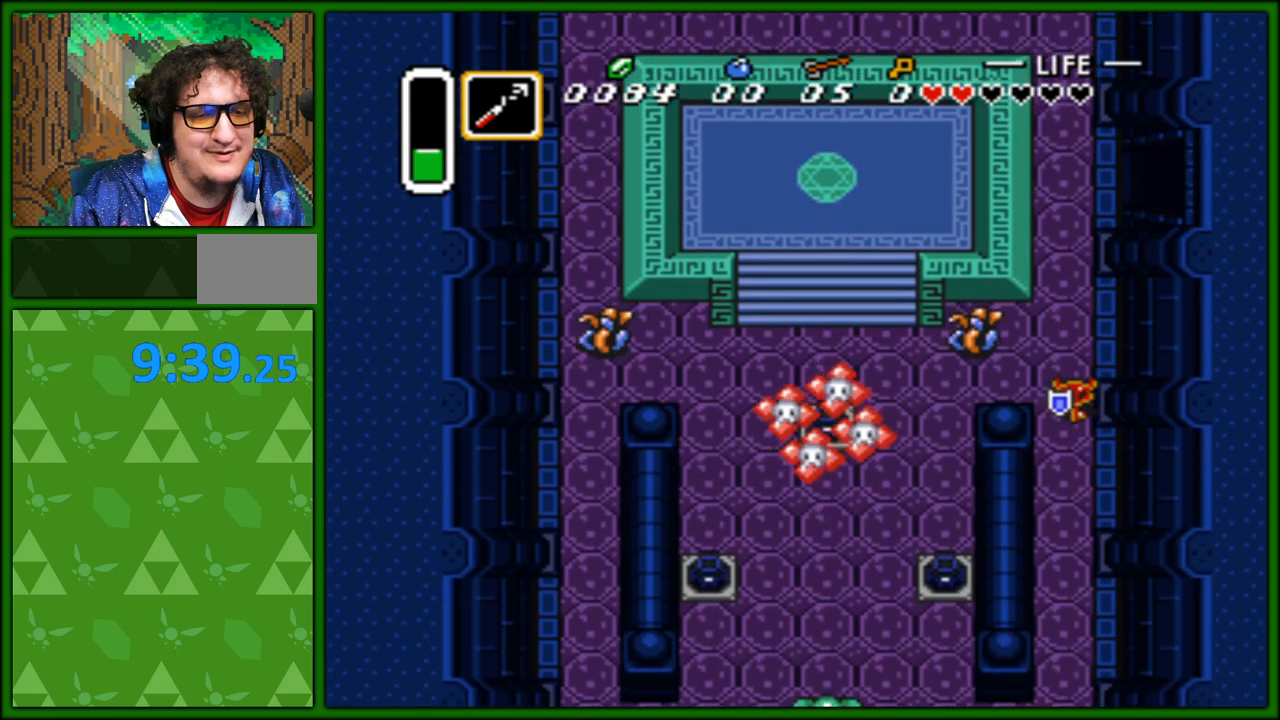
{"buttons": ["DPAD_LEFT"], "events": [[50, "DPAD_DOWN", "down"], [183, "DPAD_DOWN", "up"], [217, "DPAD_UP", "down"], [400, "DPAD_LEFT", "down"], [433, "DPAD_UP", "up"]]}
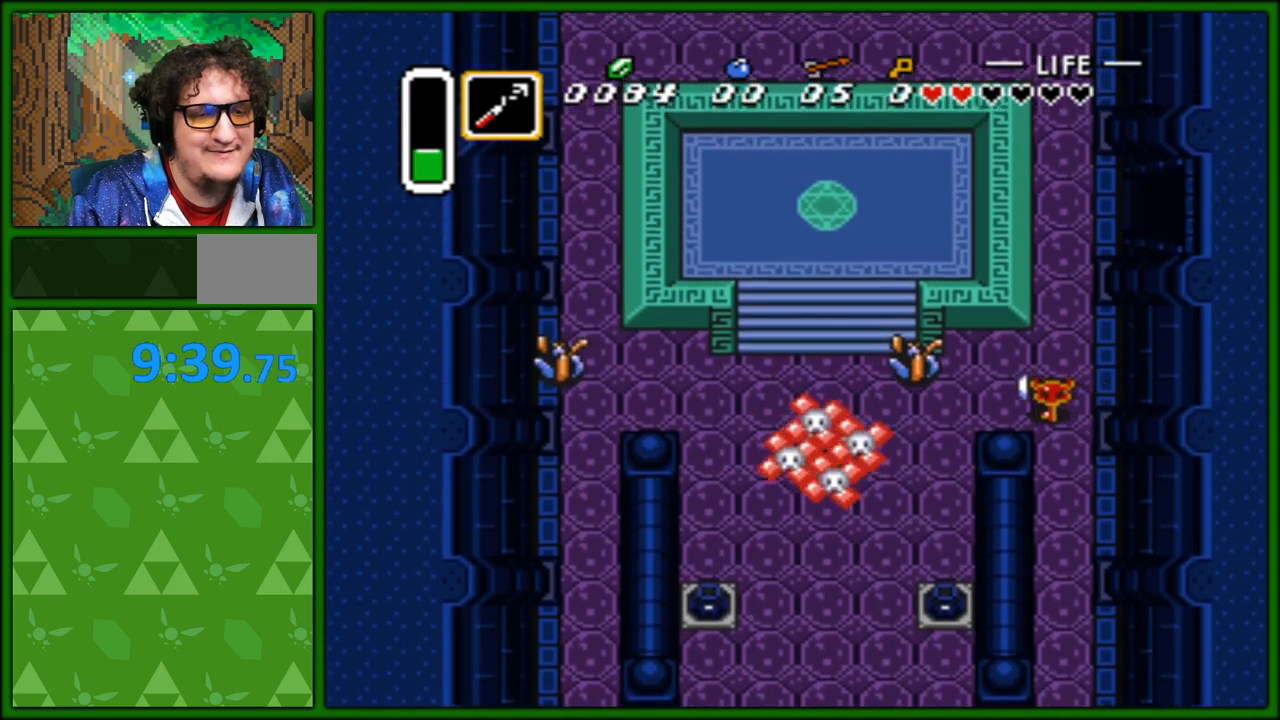
{"buttons": [], "events": [[33, "DPAD_LEFT", "up"]]}
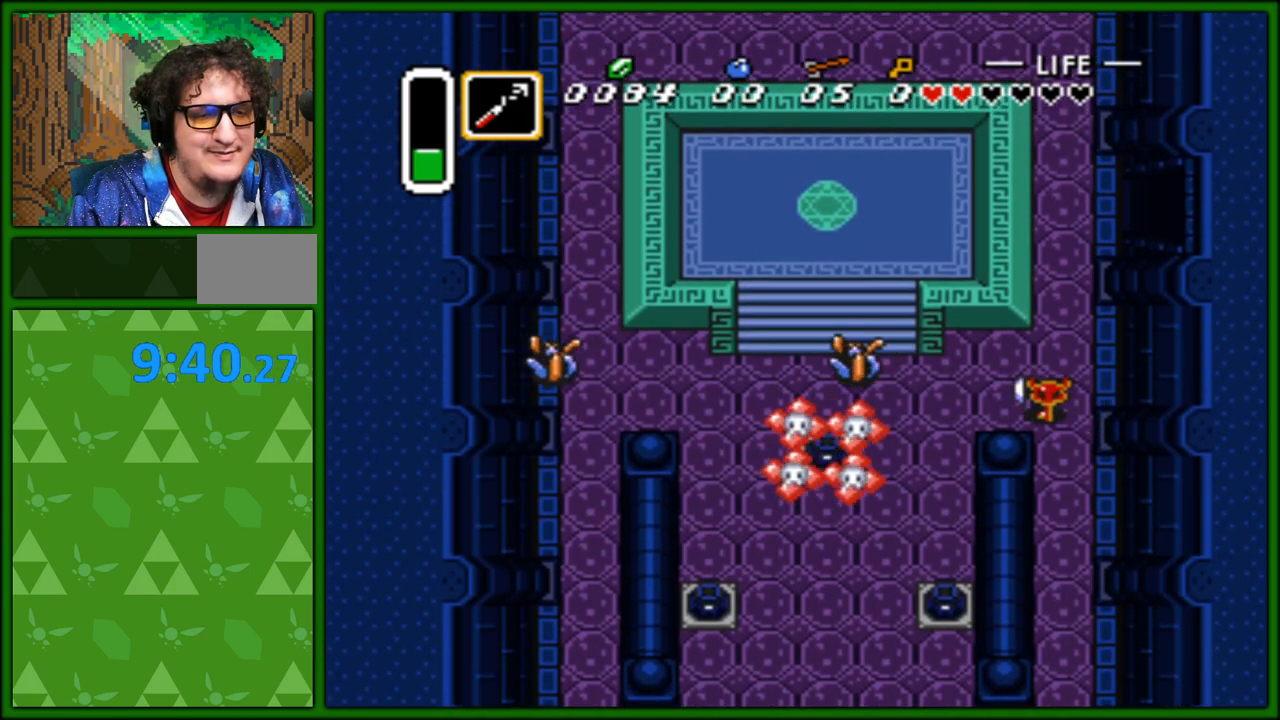
{"buttons": [], "events": [[50, "DPAD_UP", "down"], [117, "DPAD_LEFT", "down"], [133, "DPAD_UP", "up"], [283, "DPAD_LEFT", "up"]]}
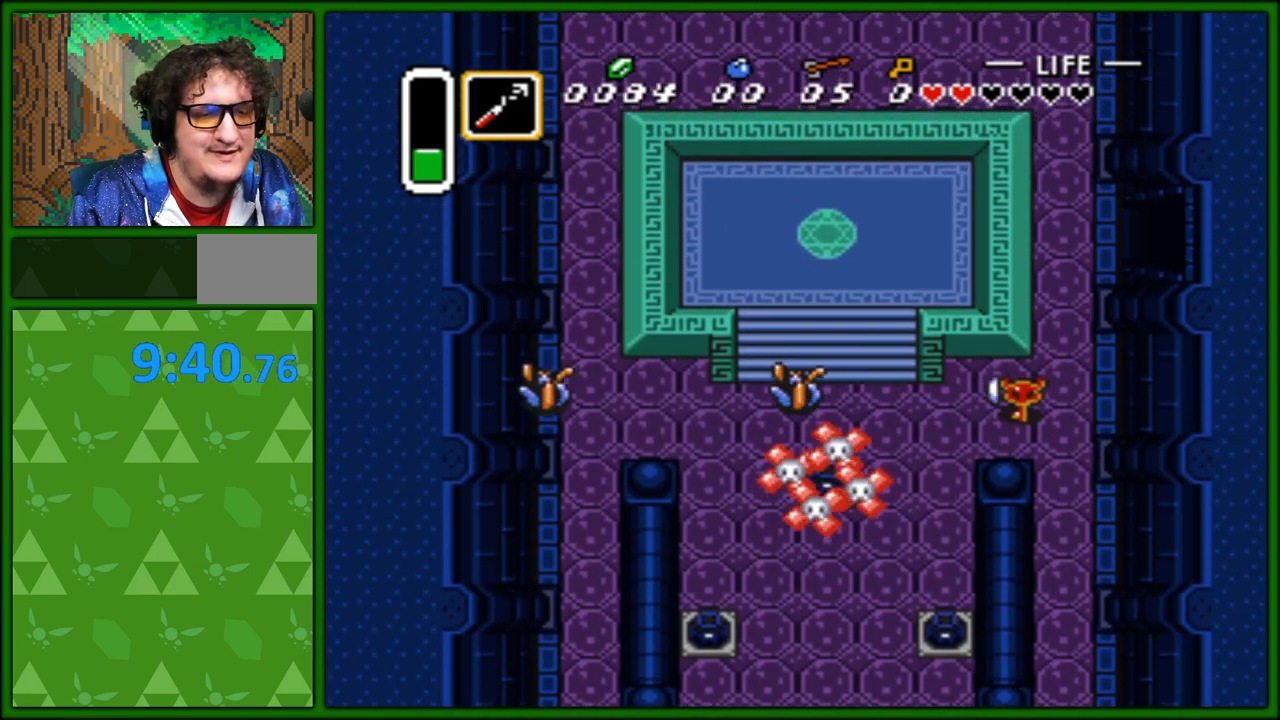
{"buttons": ["DPAD_DOWN"], "events": [[117, "DPAD_DOWN", "down"], [233, "DPAD_LEFT", "down"], [250, "DPAD_DOWN", "up"], [383, "DPAD_DOWN", "down"], [450, "DPAD_LEFT", "up"]]}
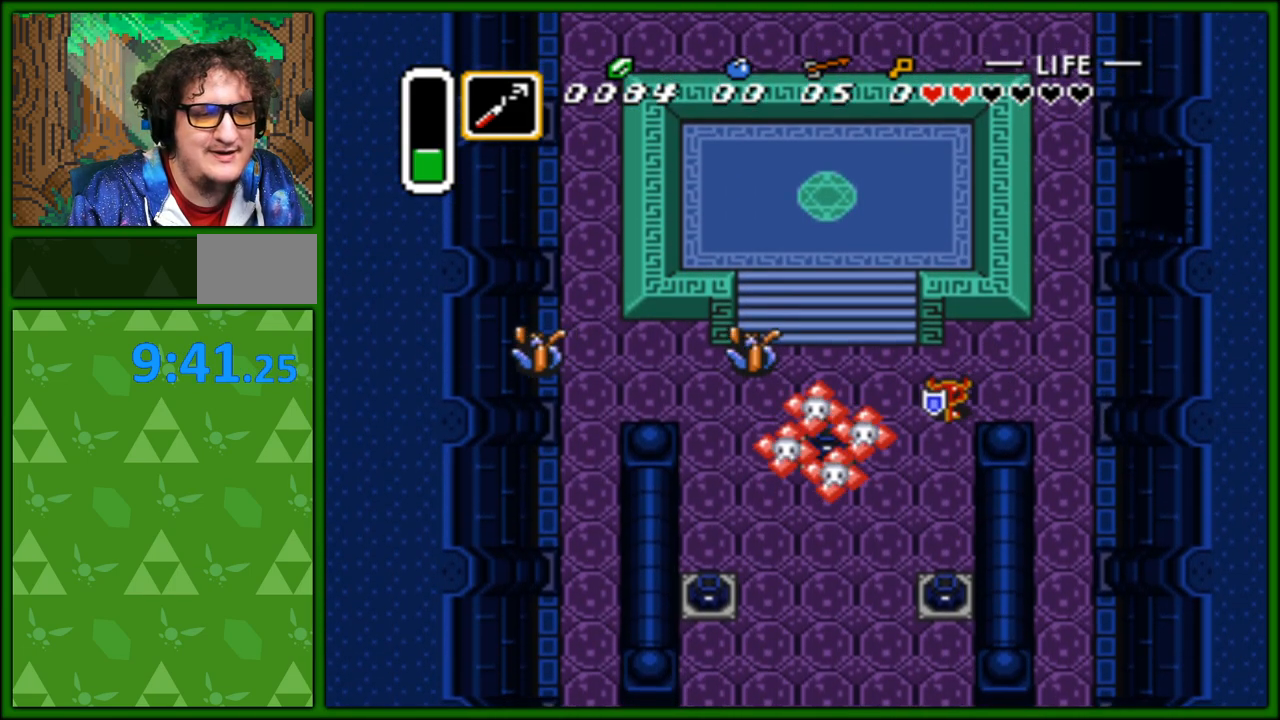
{"buttons": ["DPAD_DOWN"], "events": []}
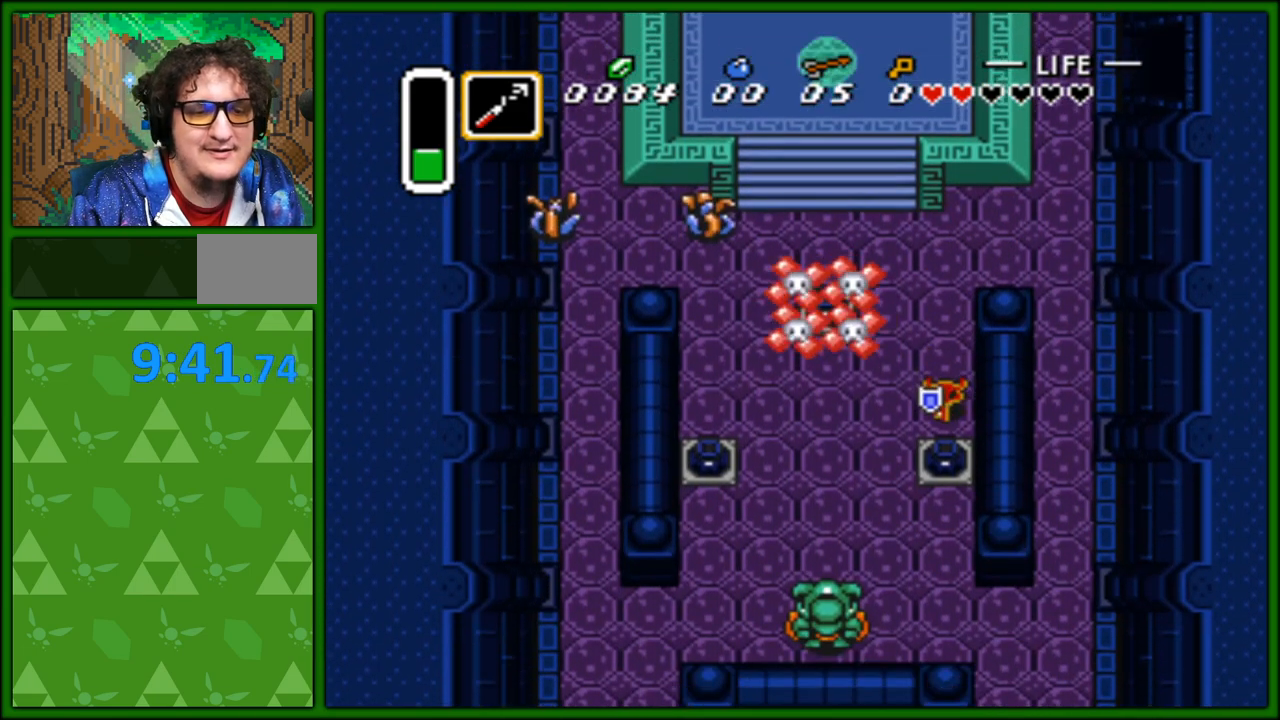
{"buttons": ["DPAD_DOWN"], "events": [[50, "A", "down"], [183, "A", "up"]]}
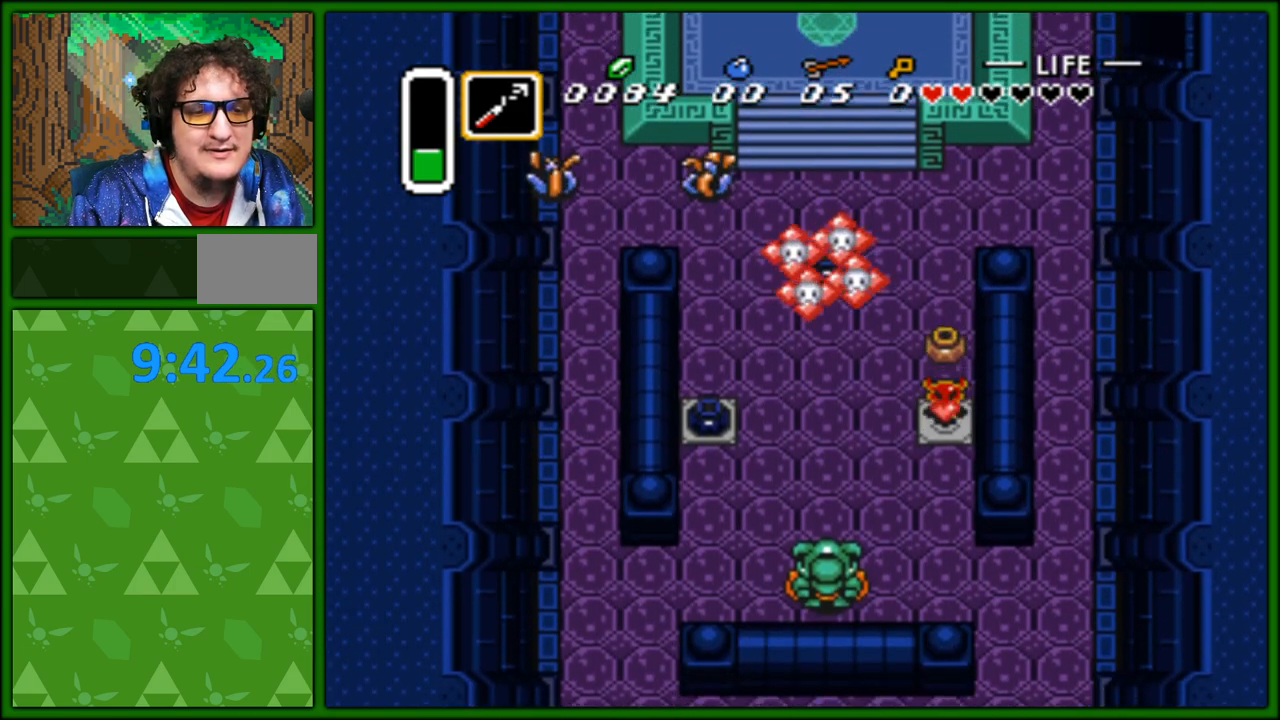
{"buttons": ["DPAD_LEFT"], "events": [[83, "DPAD_LEFT", "down"], [100, "DPAD_DOWN", "up"], [200, "A", "down"], [250, "DPAD_DOWN", "down"], [300, "A", "up"], [300, "DPAD_DOWN", "up"]]}
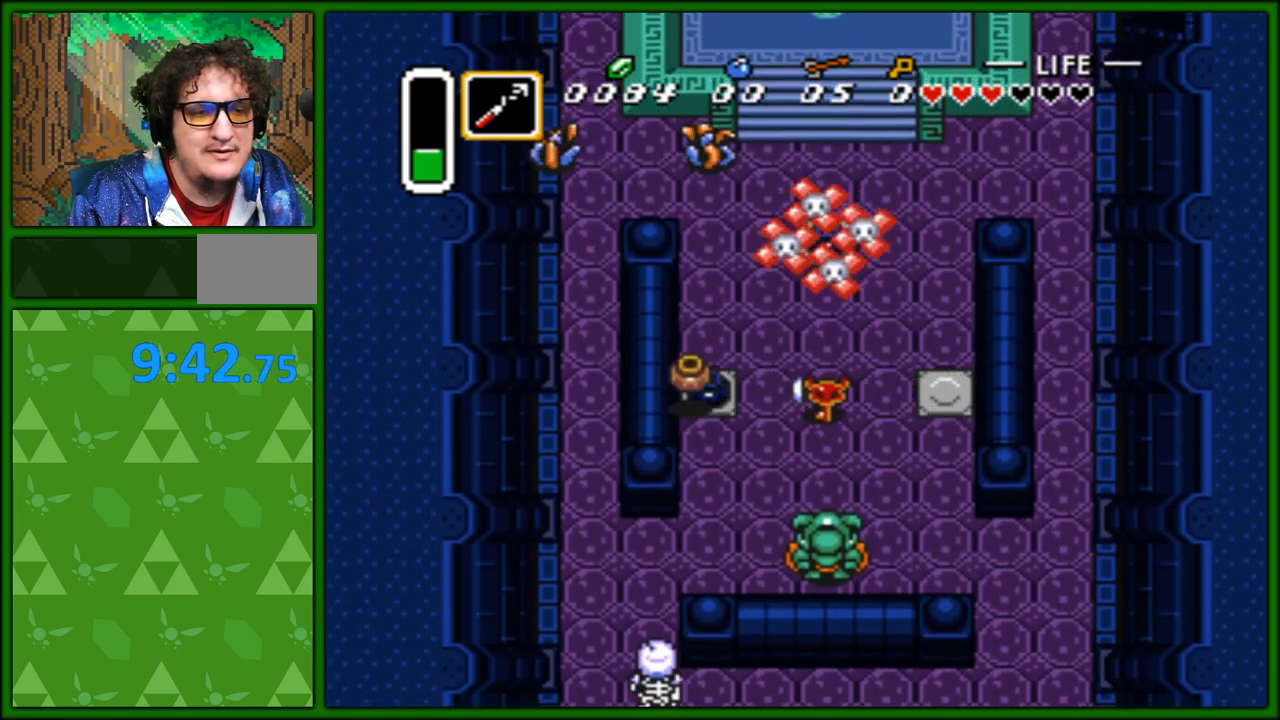
{"buttons": ["DPAD_LEFT"], "events": [[317, "A", "down"], [450, "A", "up"]]}
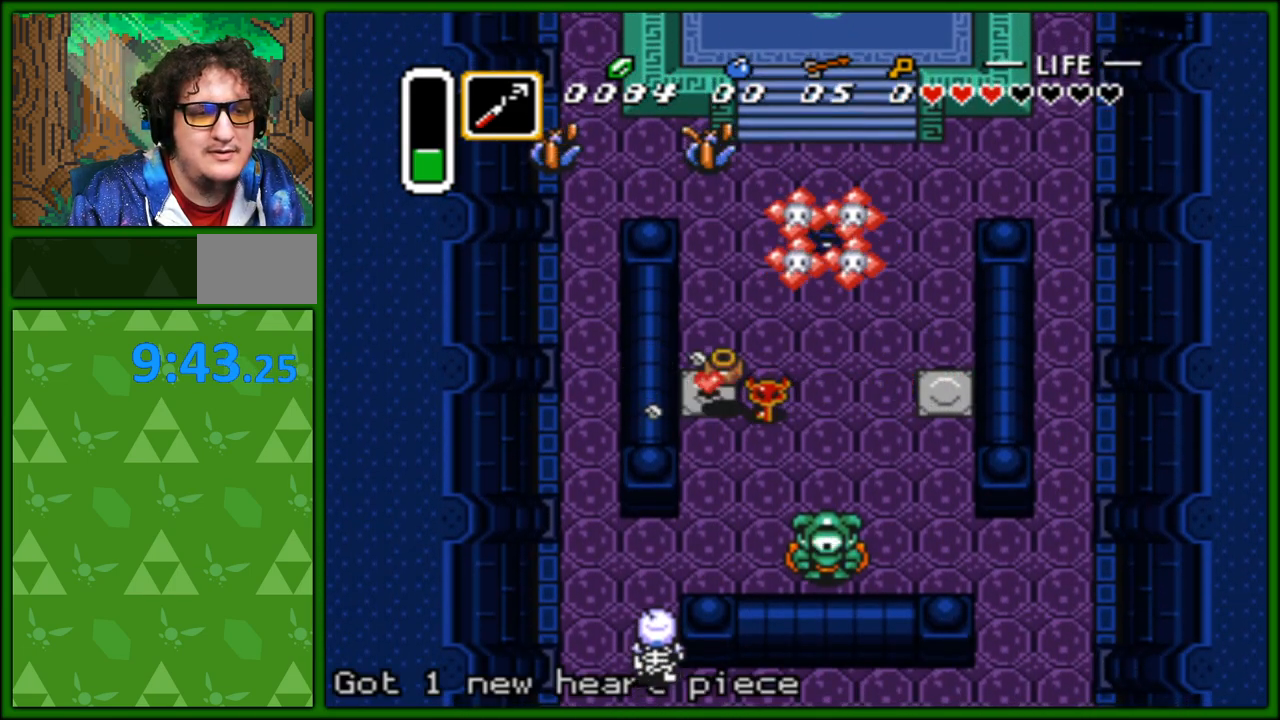
{"buttons": ["DPAD_UP"], "events": [[333, "DPAD_UP", "down"], [350, "A", "down"], [450, "A", "up"], [450, "DPAD_LEFT", "up"]]}
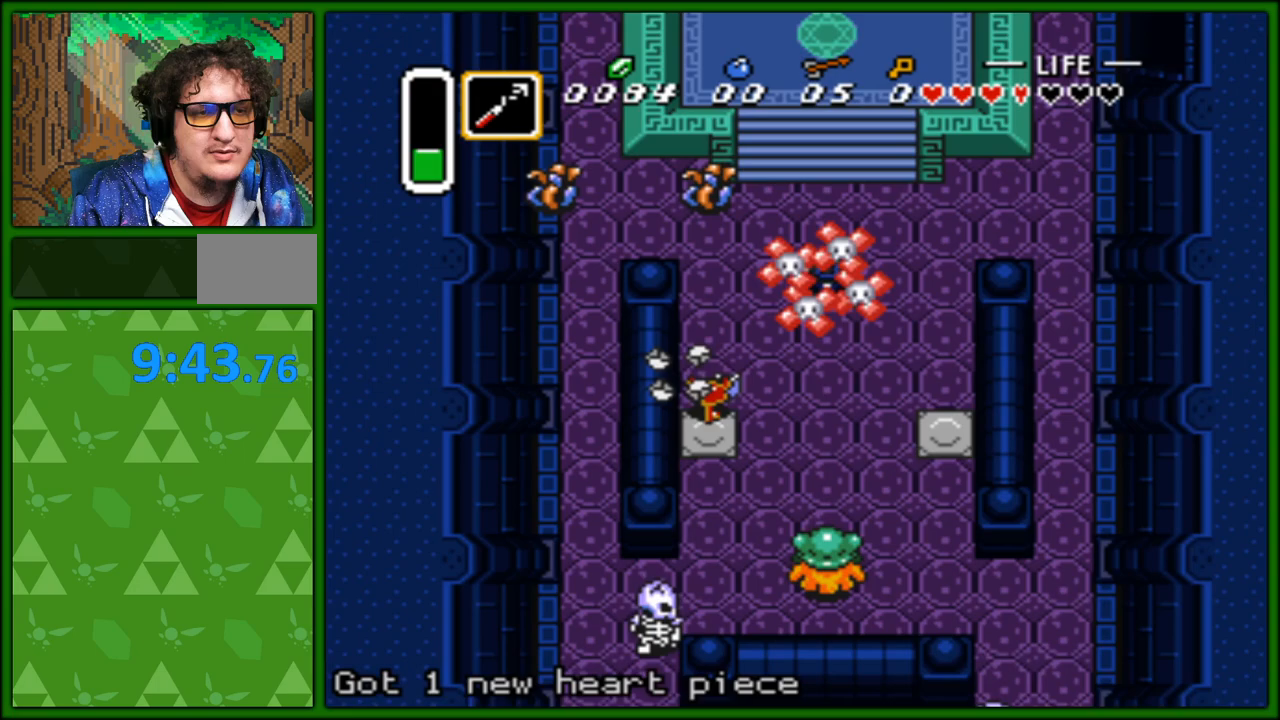
{"buttons": ["DPAD_UP"], "events": [[300, "DPAD_RIGHT", "down"], [383, "DPAD_RIGHT", "up"], [417, "DPAD_LEFT", "down"], [433, "DPAD_LEFT", "up"]]}